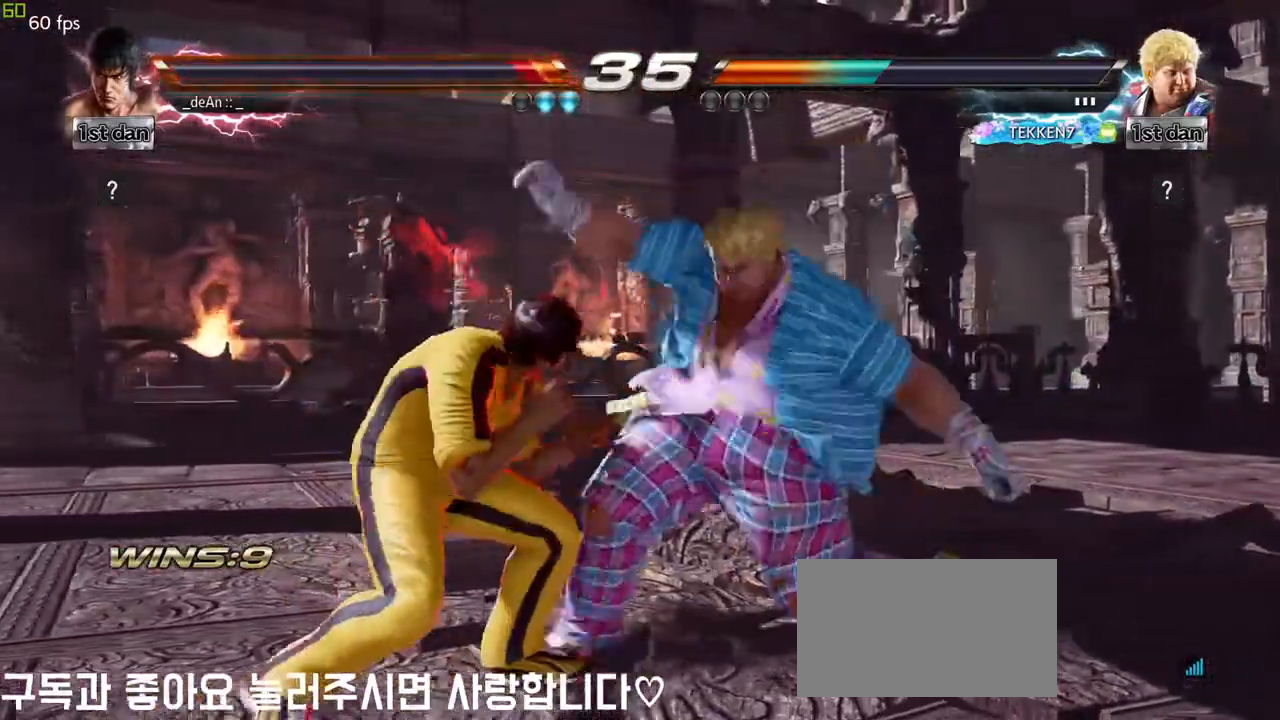
Gameplay with a controller (arcade stick); each line is a JSON object with the inputs held at the frame after it. "events" lists button and stick changes between this image and that frame as [ms after this image, input, new state], when the widget could be followed in between. Not read: L3 R3 other_buttons.
{"buttons": [], "left_stick": "left", "events": [[117, "left_stick", "left"], [317, "left_stick", "center"], [483, "left_stick", "left"]]}
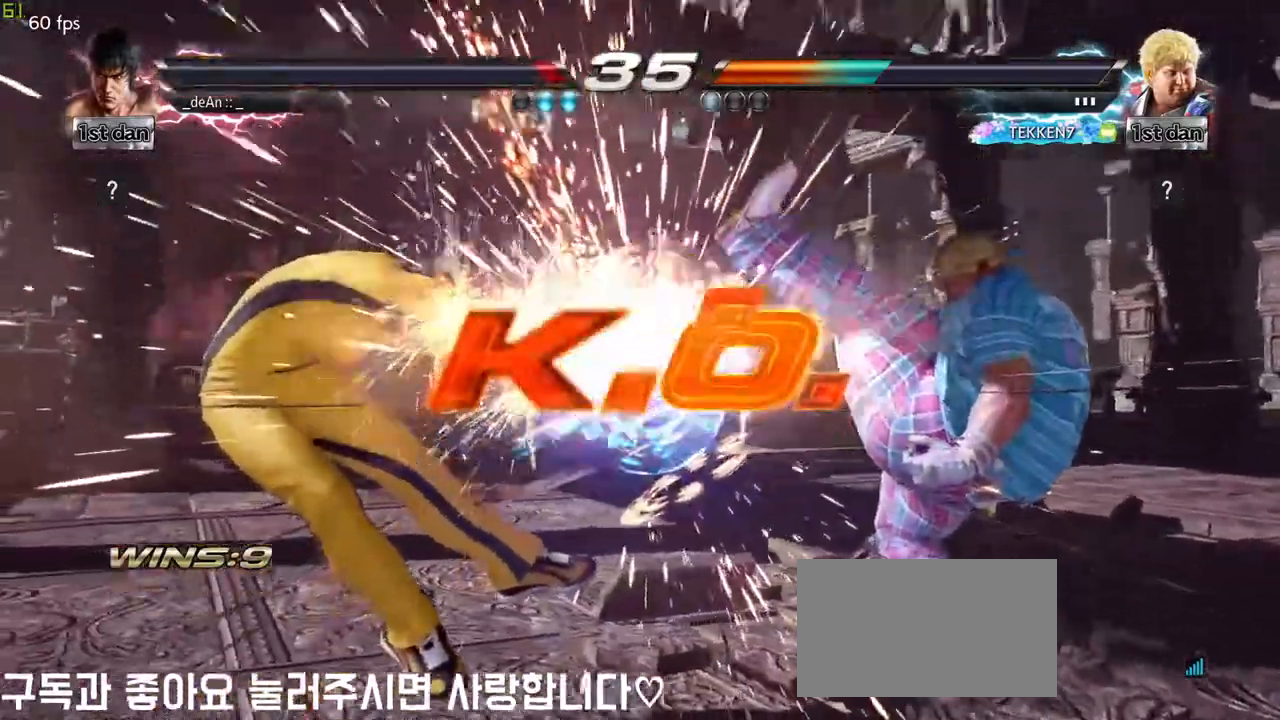
{"buttons": [], "left_stick": "center", "events": [[283, "SQUARE", "down"], [300, "TRIANGLE", "down"], [333, "CROSS", "down"], [333, "SQUARE", "up"], [350, "TRIANGLE", "up"], [367, "left_stick", "center"], [383, "CROSS", "up"]]}
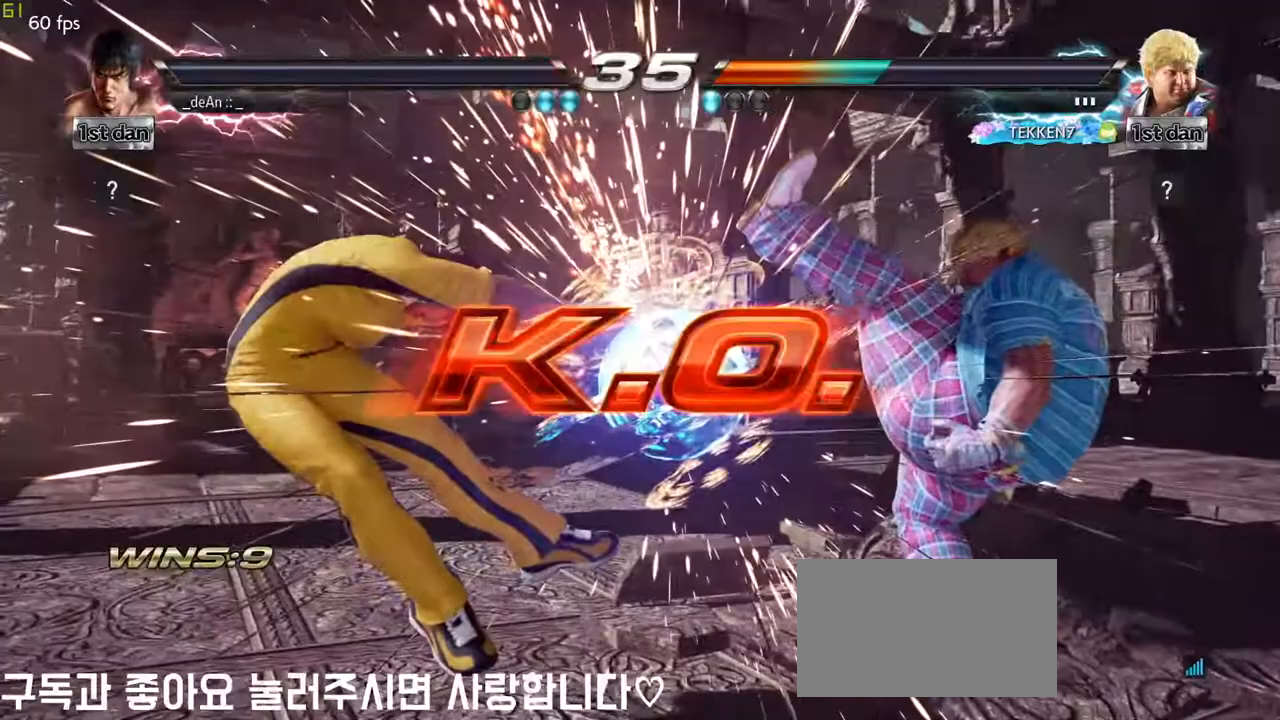
{"buttons": [], "left_stick": "center", "events": [[433, "CROSS", "down"], [450, "CROSS", "up"]]}
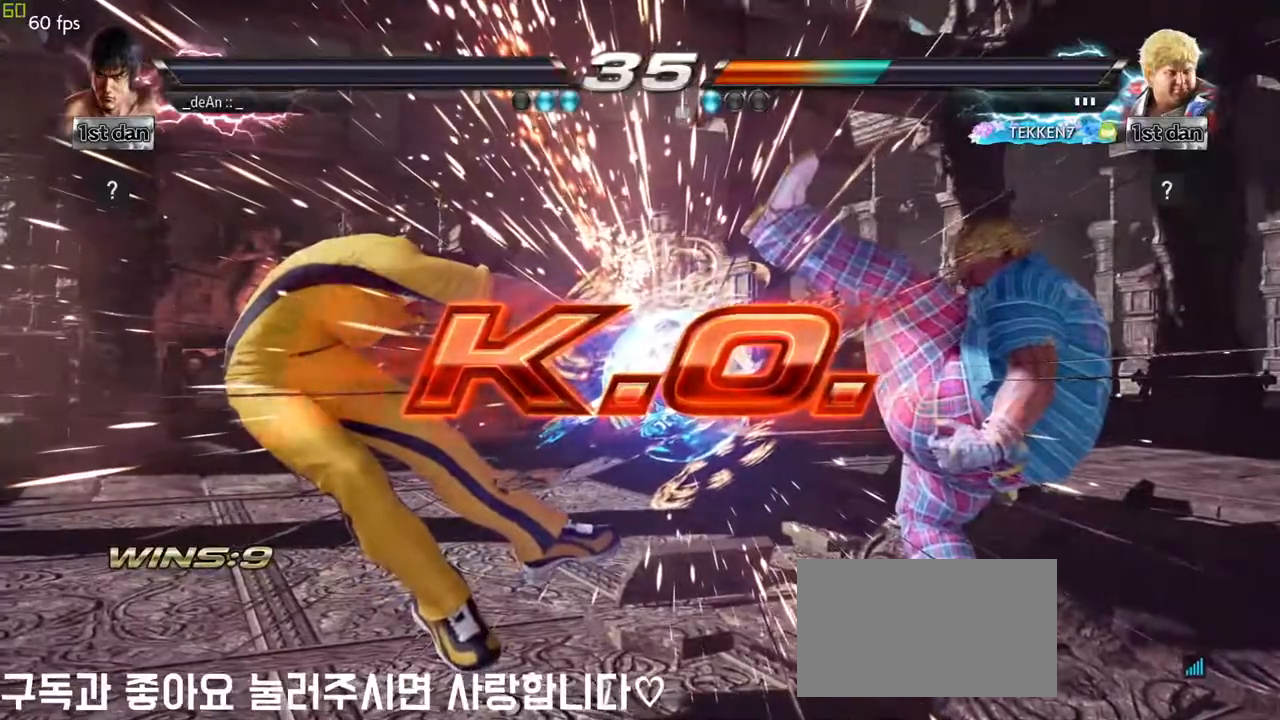
{"buttons": [], "left_stick": "center", "events": [[250, "R2", "down"], [283, "R2", "up"], [333, "CROSS", "down"], [383, "CROSS", "up"]]}
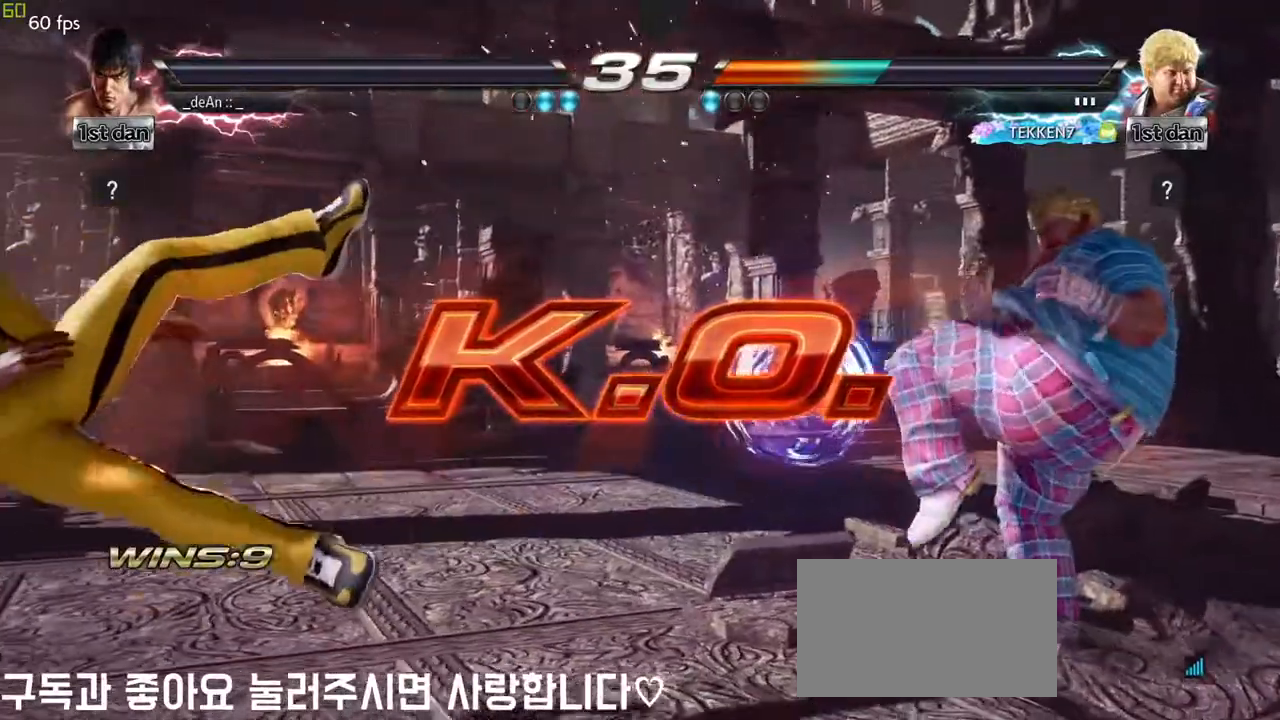
{"buttons": [], "left_stick": "center", "events": []}
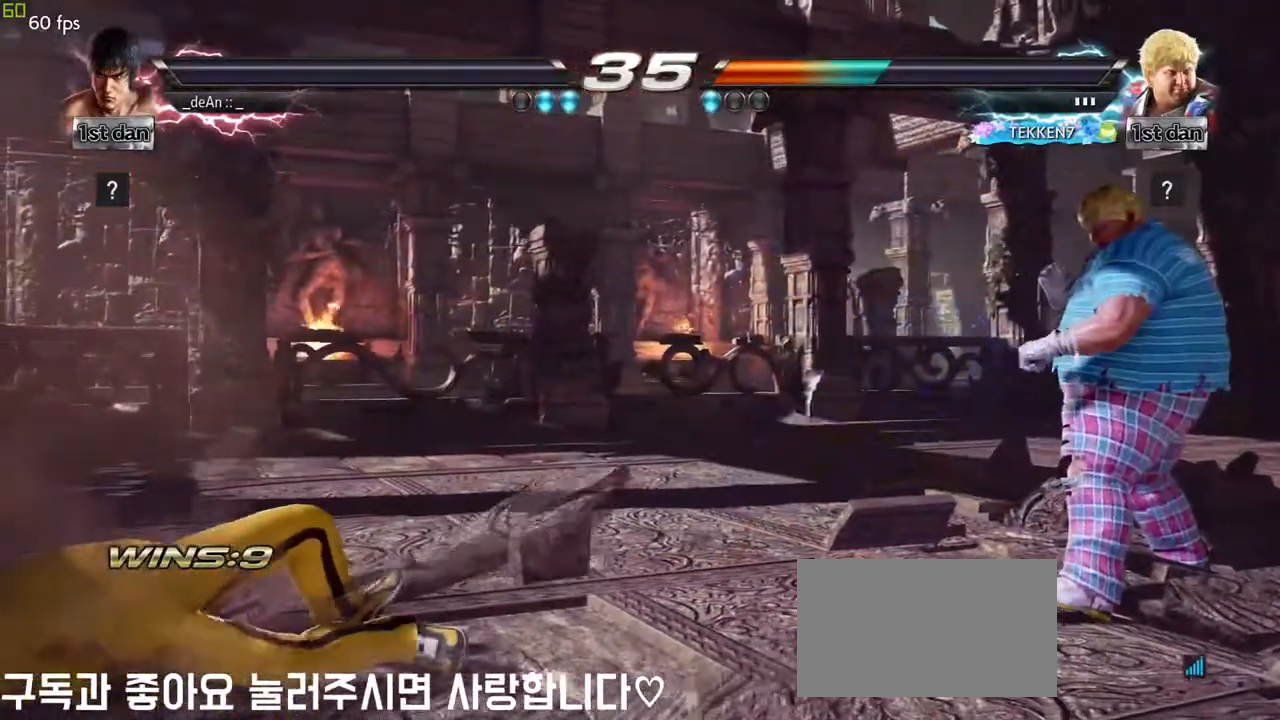
{"buttons": [], "left_stick": "right", "events": [[450, "left_stick", "right"]]}
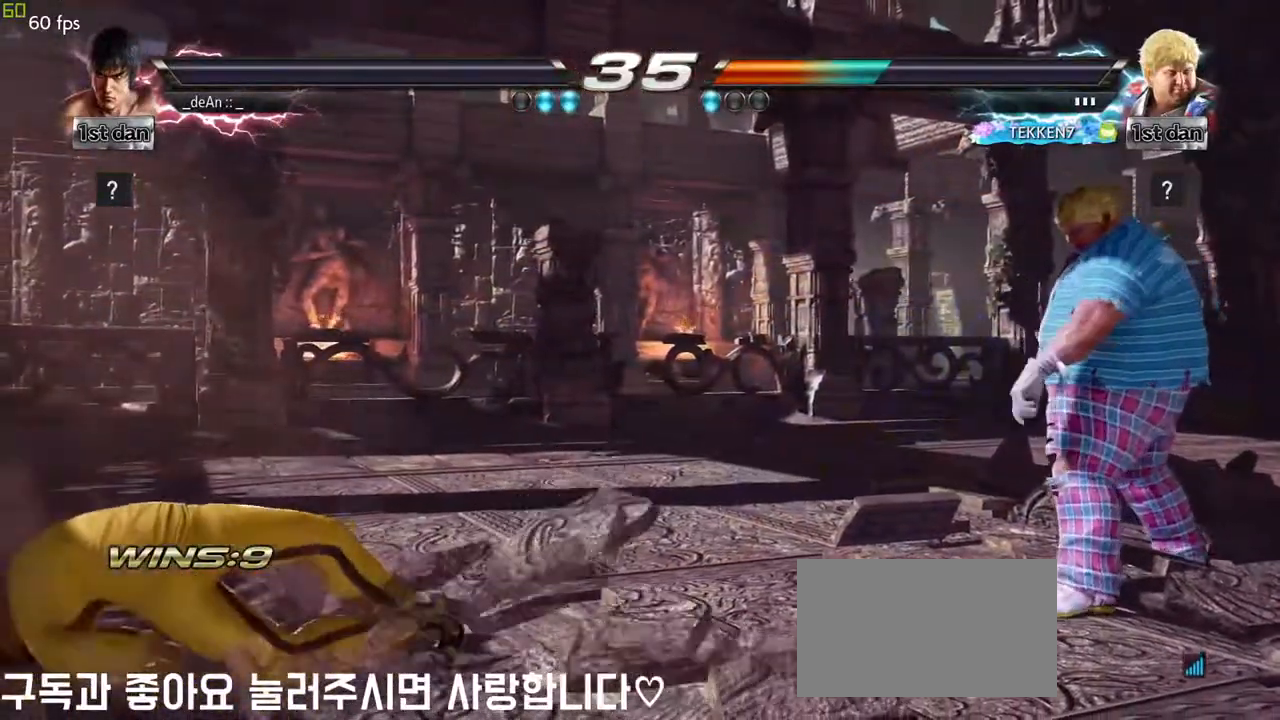
{"buttons": [], "left_stick": "center", "events": [[83, "left_stick", "center"], [183, "left_stick", "down"], [367, "left_stick", "right"], [450, "left_stick", "center"]]}
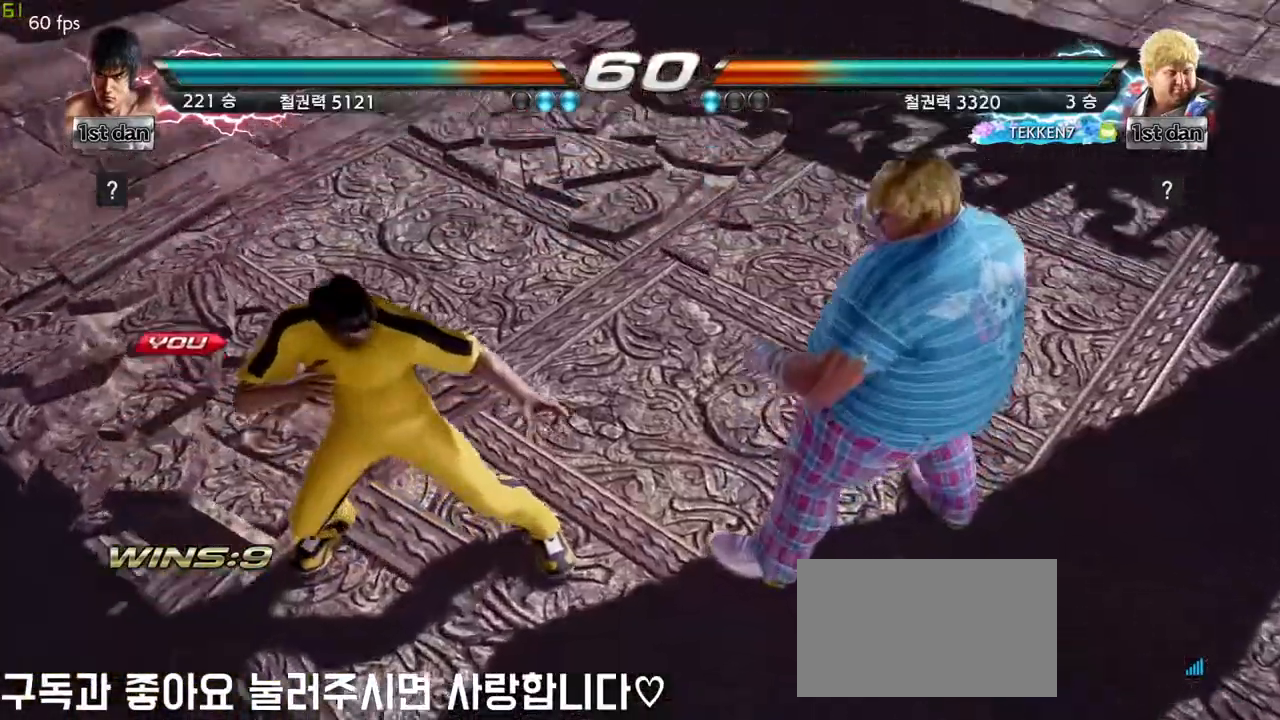
{"buttons": [], "left_stick": "down", "events": [[50, "left_stick", "left"], [117, "left_stick", "down"], [200, "left_stick", "right"], [333, "left_stick", "center"], [433, "left_stick", "down"]]}
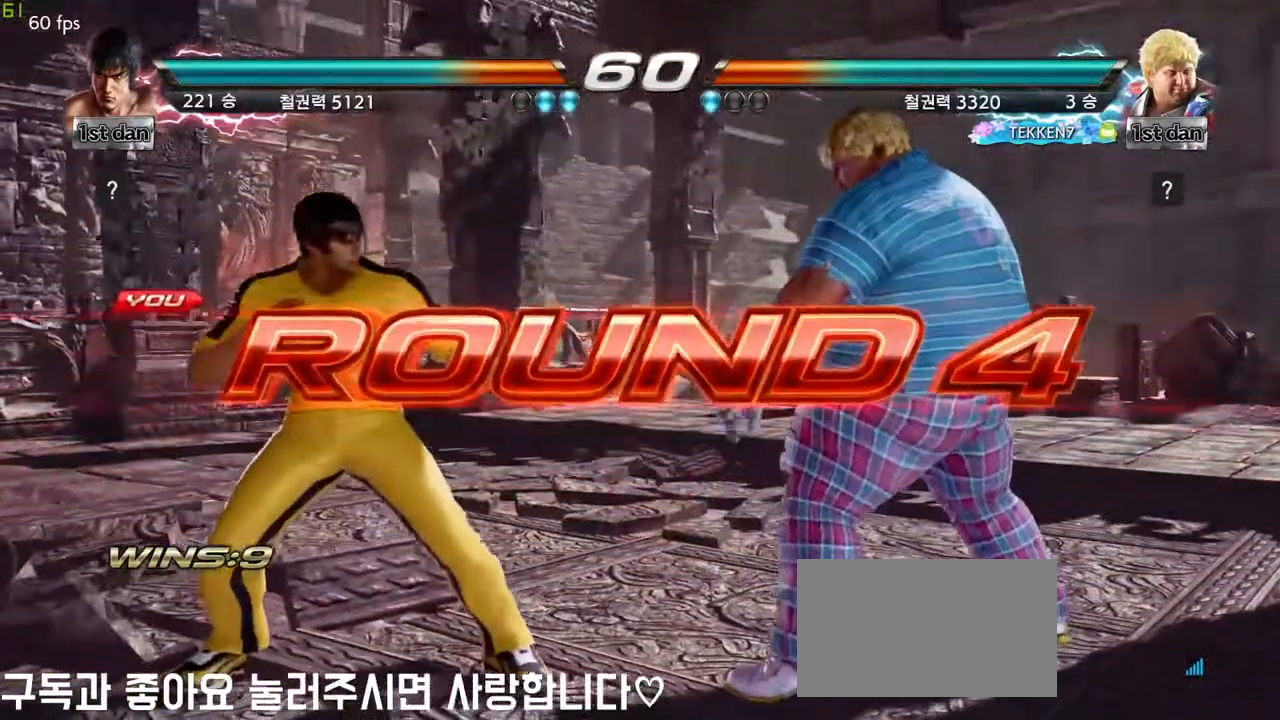
{"buttons": [], "left_stick": "center", "events": [[67, "left_stick", "right"], [183, "left_stick", "center"]]}
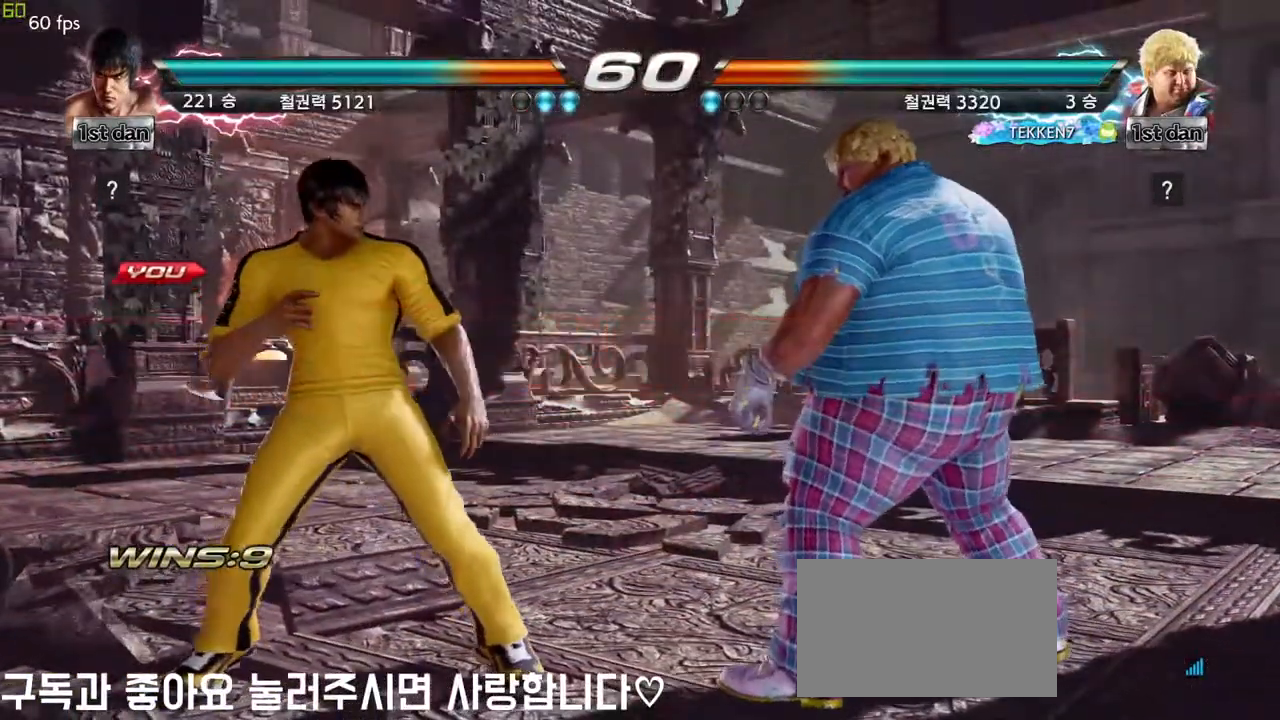
{"buttons": [], "left_stick": "center", "events": []}
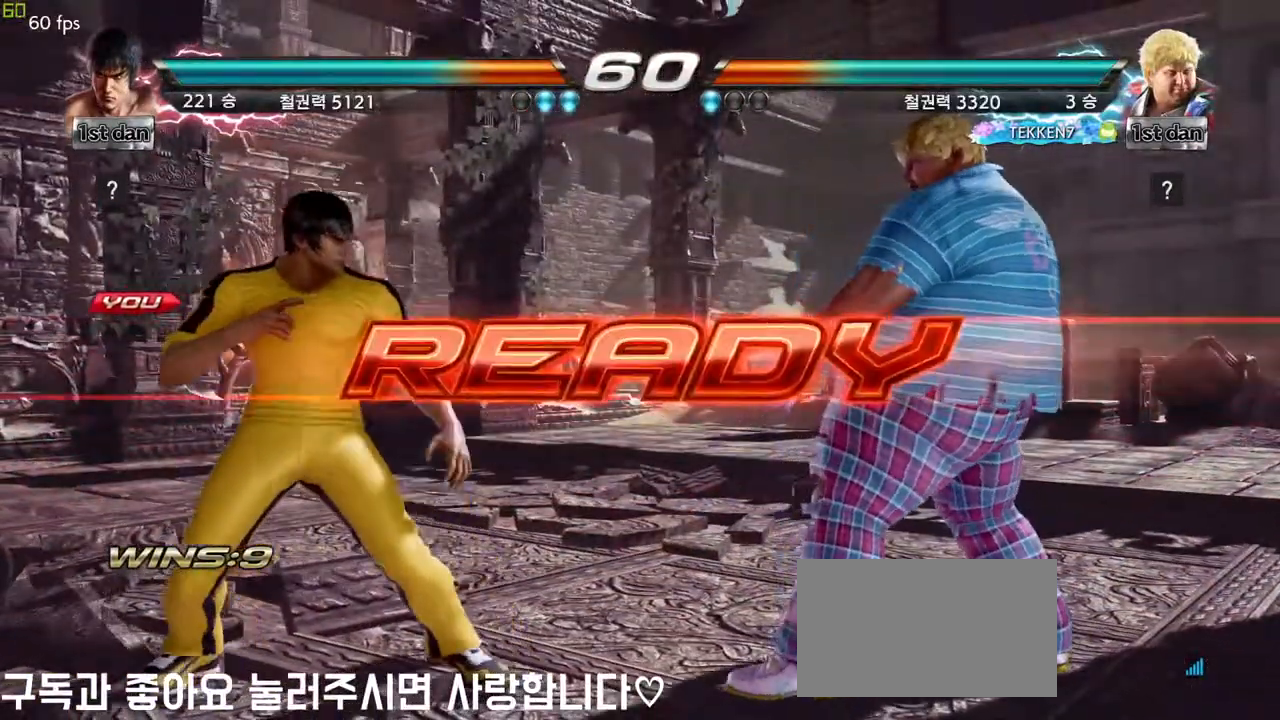
{"buttons": [], "left_stick": "center", "events": []}
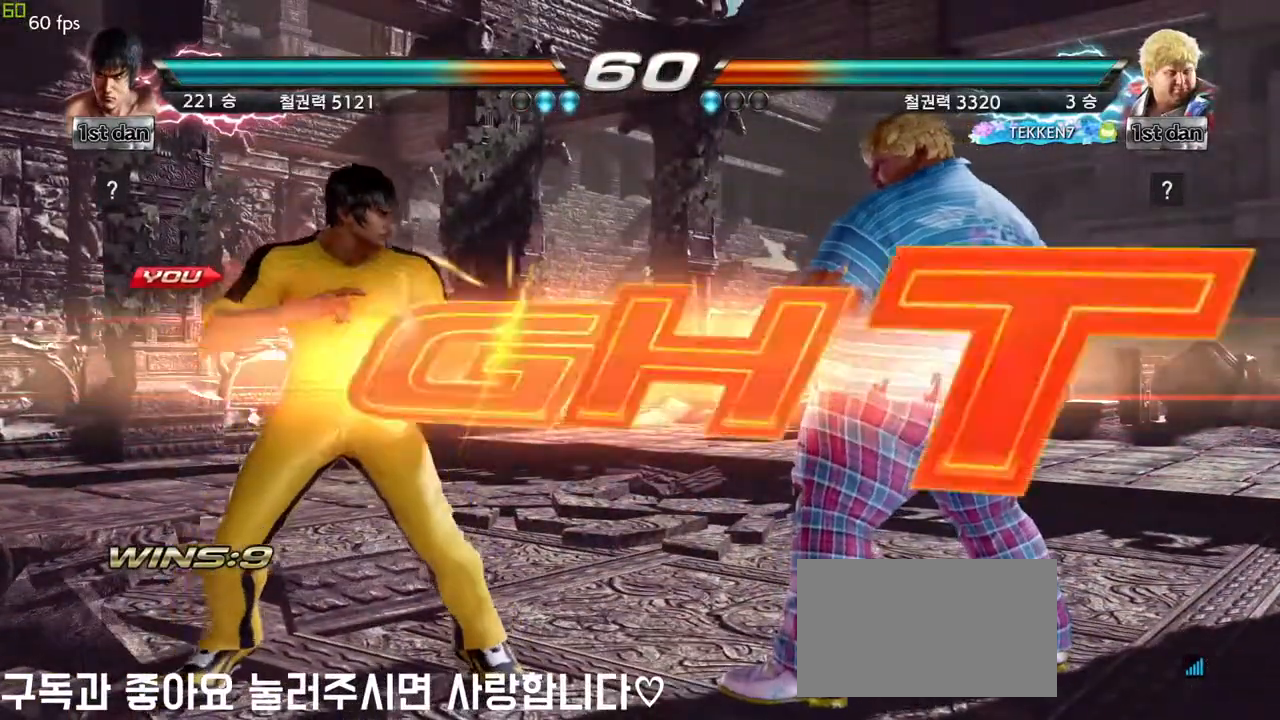
{"buttons": ["SQUARE"], "left_stick": "center", "events": [[483, "SQUARE", "down"]]}
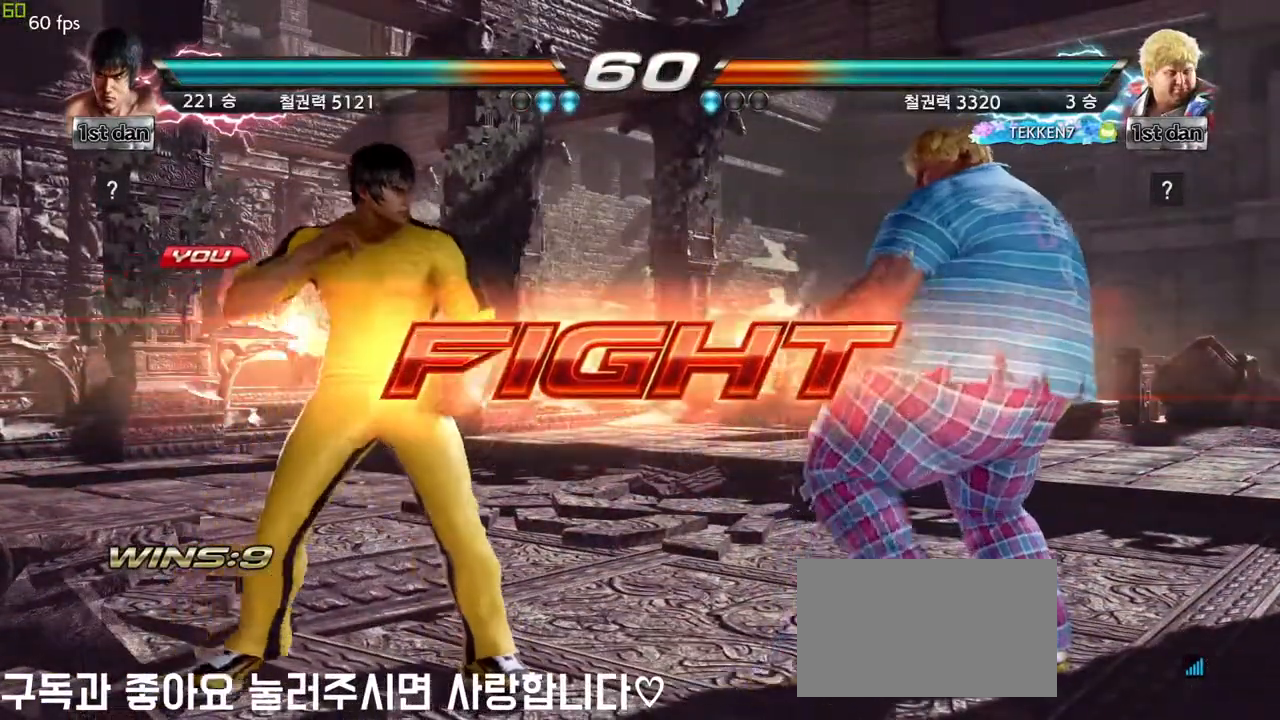
{"buttons": [], "left_stick": "center", "events": [[133, "SQUARE", "up"], [433, "CIRCLE", "down"], [433, "CROSS", "down"], [483, "CIRCLE", "up"], [500, "CROSS", "up"]]}
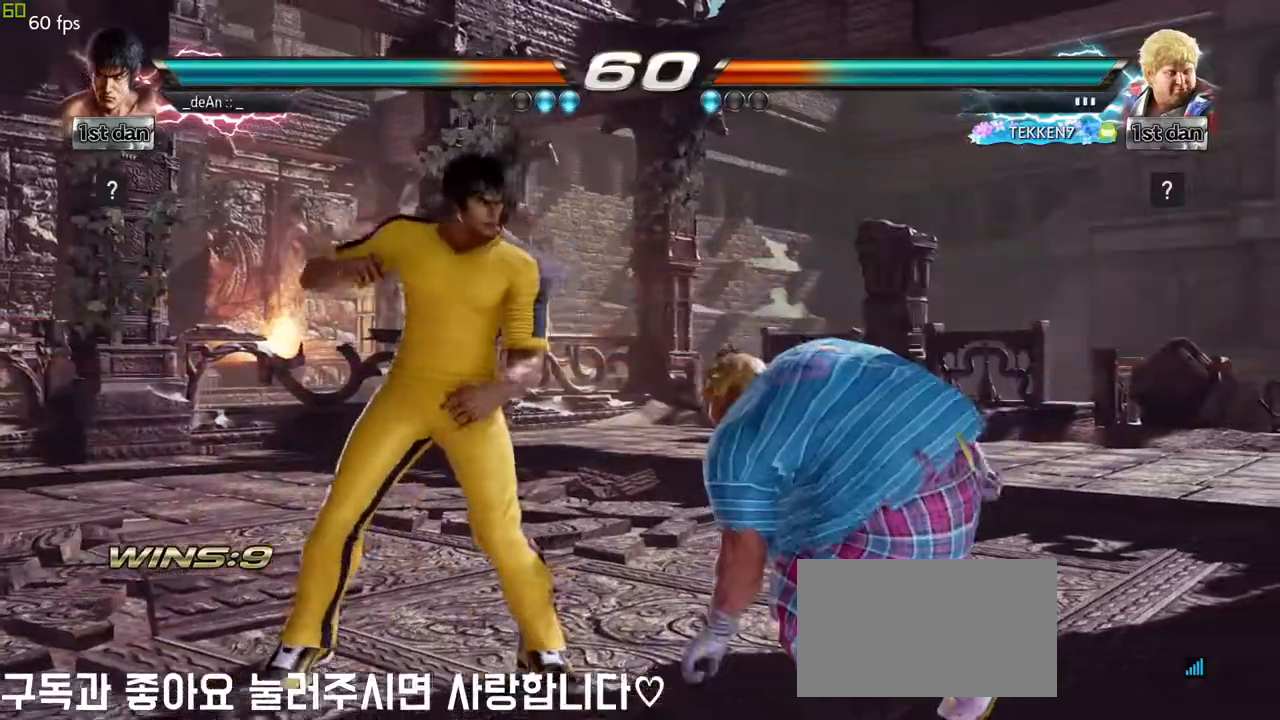
{"buttons": [], "left_stick": "center", "events": [[100, "CIRCLE", "down"], [167, "CIRCLE", "up"], [233, "CIRCLE", "down"], [350, "CIRCLE", "up"], [400, "CIRCLE", "down"], [500, "CIRCLE", "up"]]}
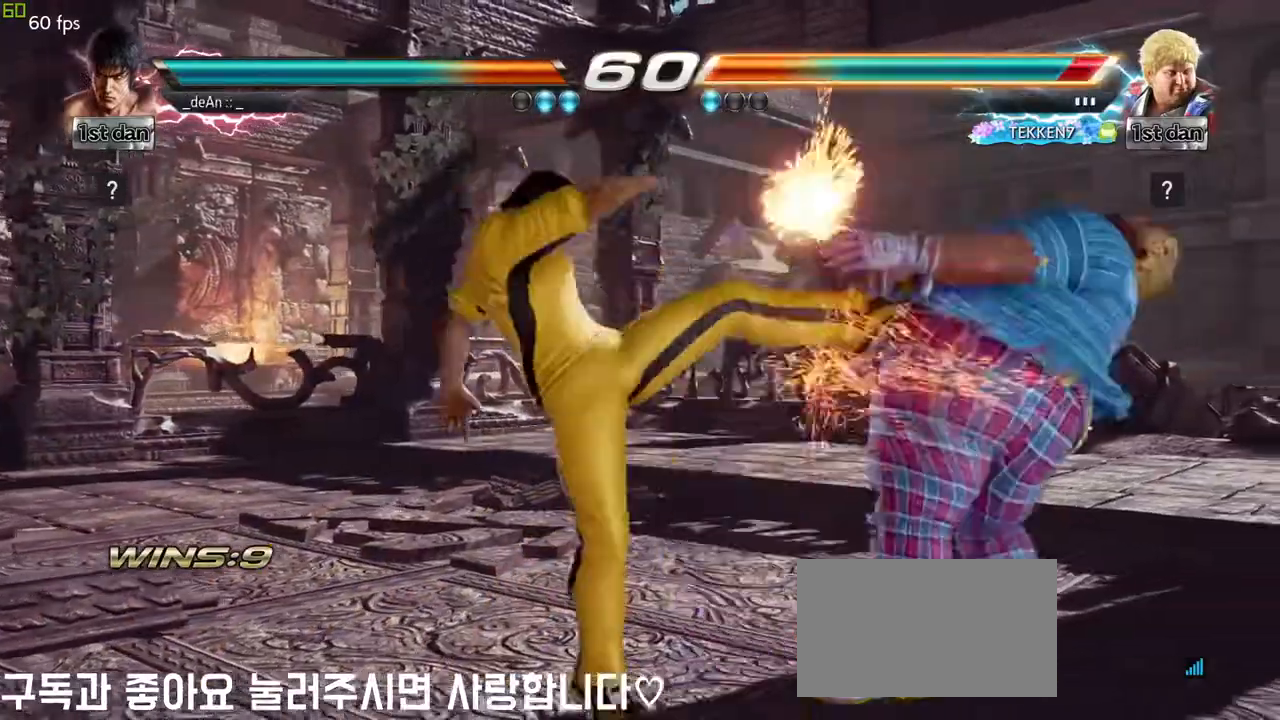
{"buttons": [], "left_stick": "center", "events": [[50, "CIRCLE", "down"], [150, "CIRCLE", "up"], [183, "CIRCLE", "down"], [317, "CIRCLE", "up"], [333, "CIRCLE", "down"], [417, "CIRCLE", "up"]]}
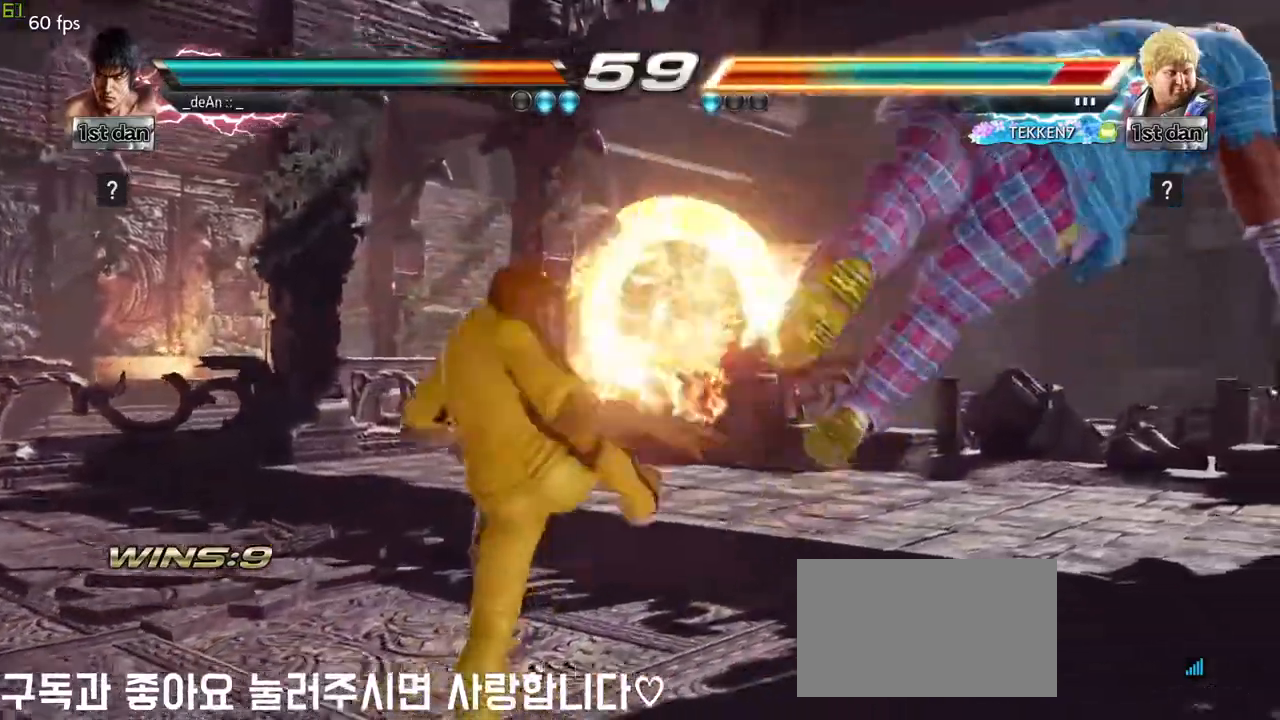
{"buttons": [], "left_stick": "right", "events": [[300, "left_stick", "right"], [383, "left_stick", "center"], [467, "left_stick", "right"]]}
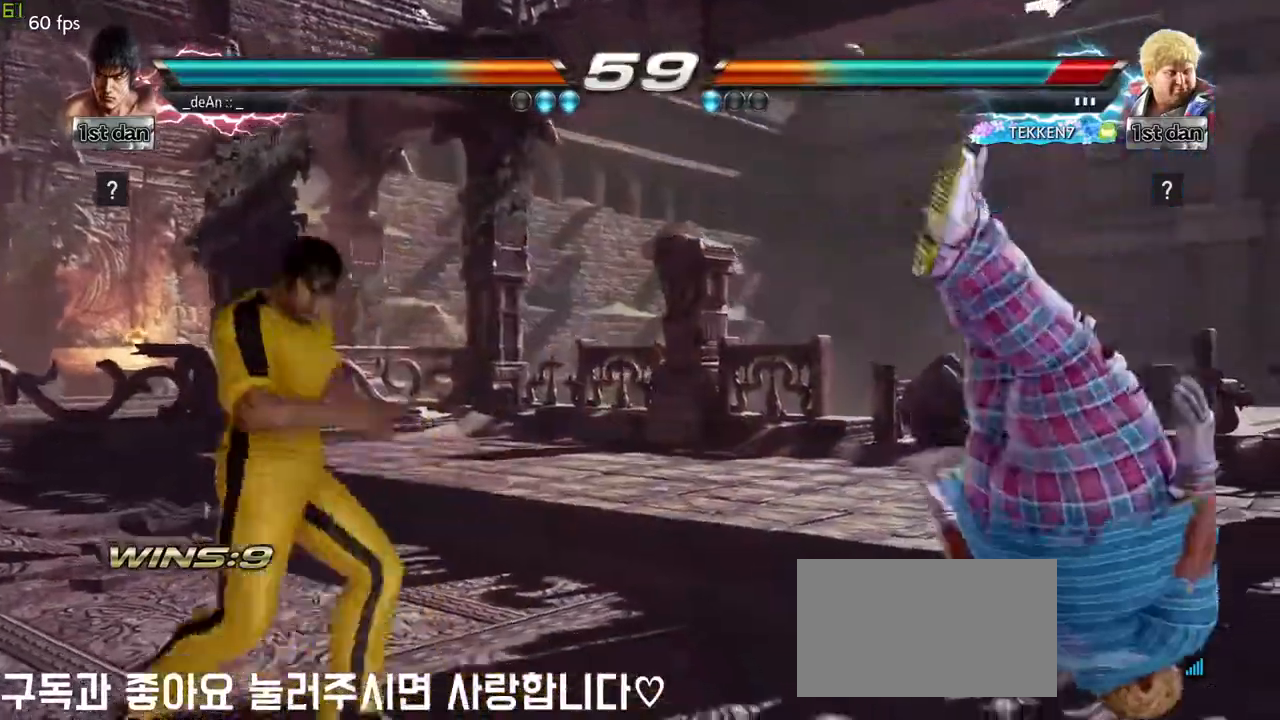
{"buttons": [], "left_stick": "center", "events": [[117, "TRIANGLE", "down"], [217, "SQUARE", "down"], [267, "TRIANGLE", "up"], [267, "left_stick", "center"], [367, "SQUARE", "up"], [400, "CROSS", "down"], [500, "CROSS", "up"]]}
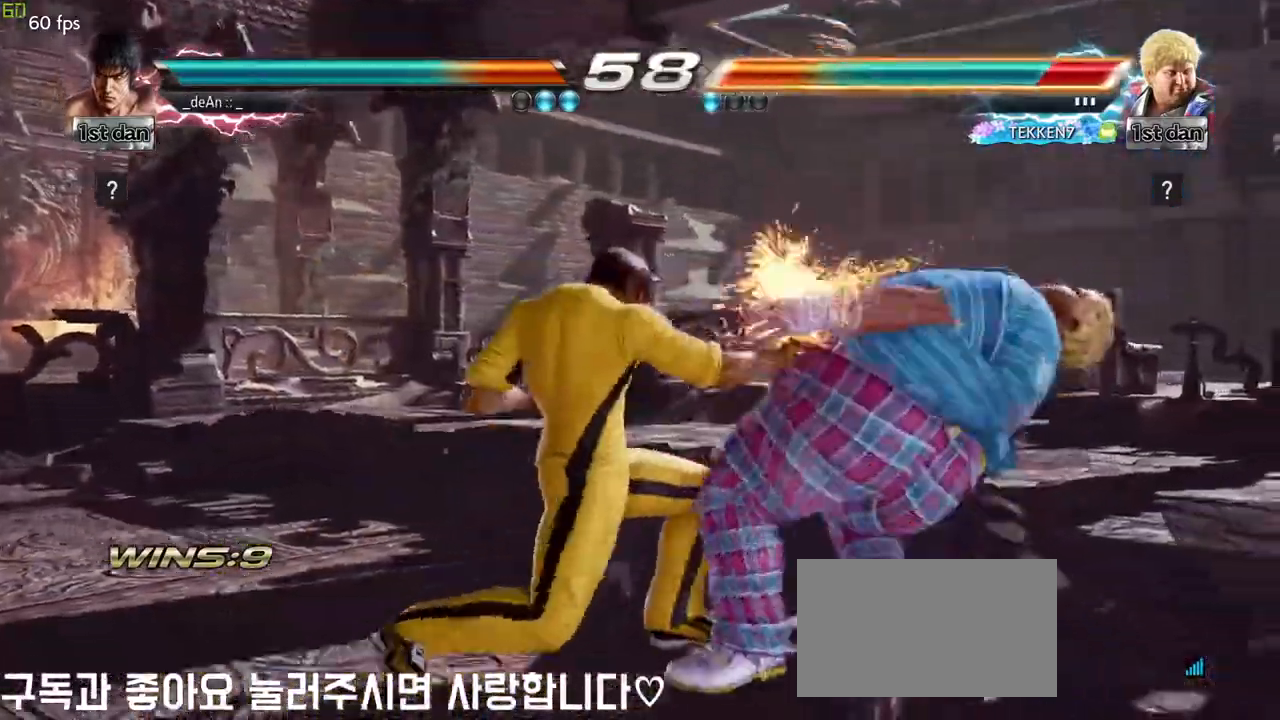
{"buttons": [], "left_stick": "center", "events": [[83, "CROSS", "down"], [167, "CROSS", "up"], [233, "CROSS", "down"], [333, "CROSS", "up"], [383, "CROSS", "down"], [483, "CROSS", "up"]]}
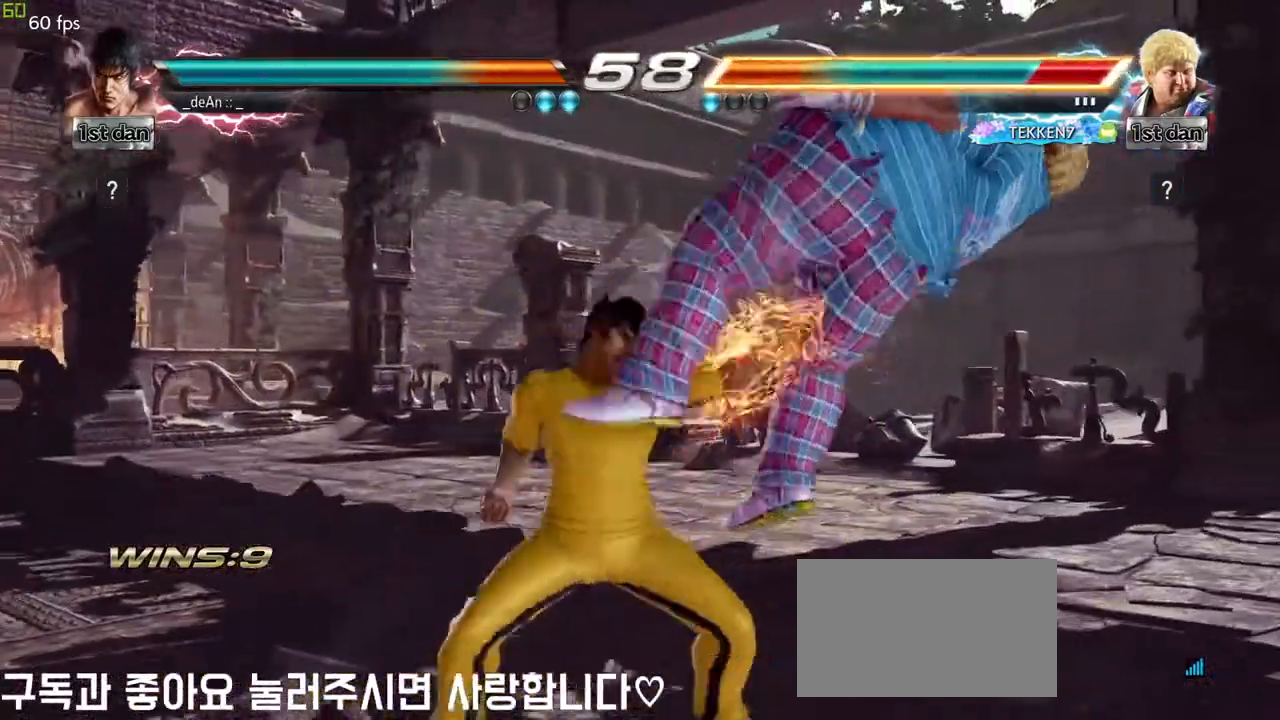
{"buttons": [], "left_stick": "center", "events": [[50, "CROSS", "down"], [483, "CROSS", "up"]]}
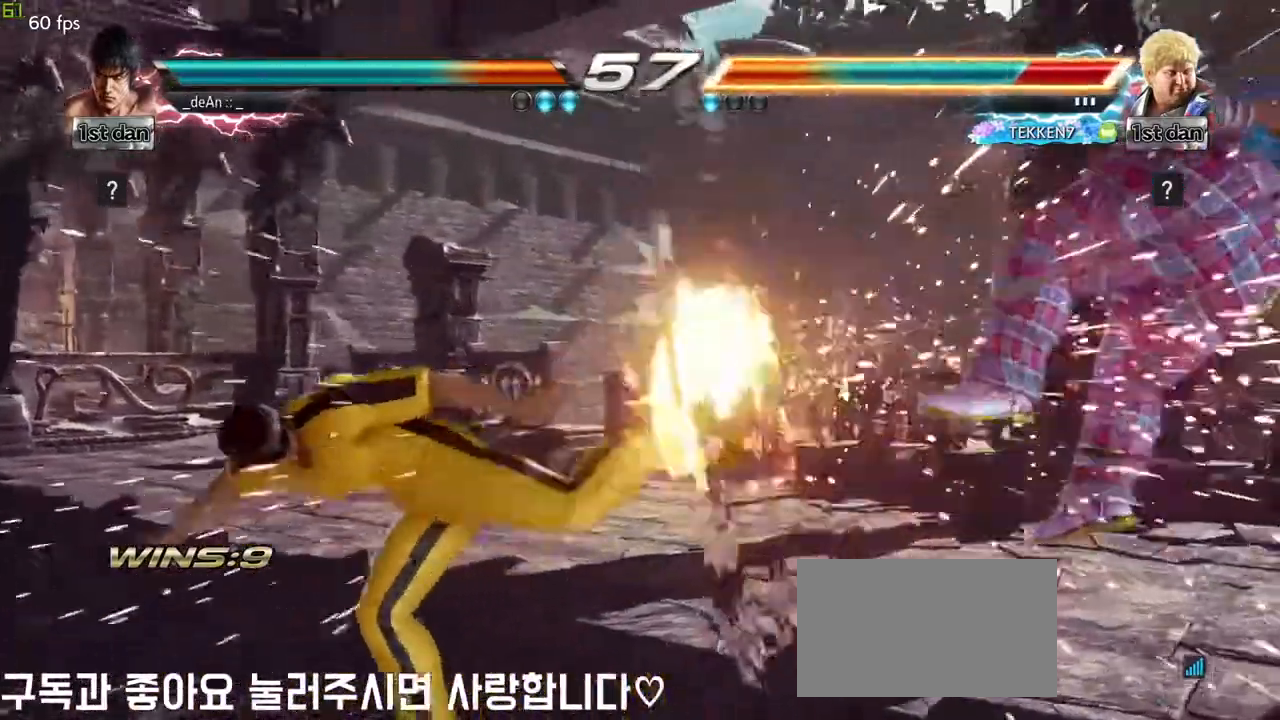
{"buttons": [], "left_stick": "right", "events": [[200, "left_stick", "right"], [283, "left_stick", "center"], [417, "left_stick", "right"]]}
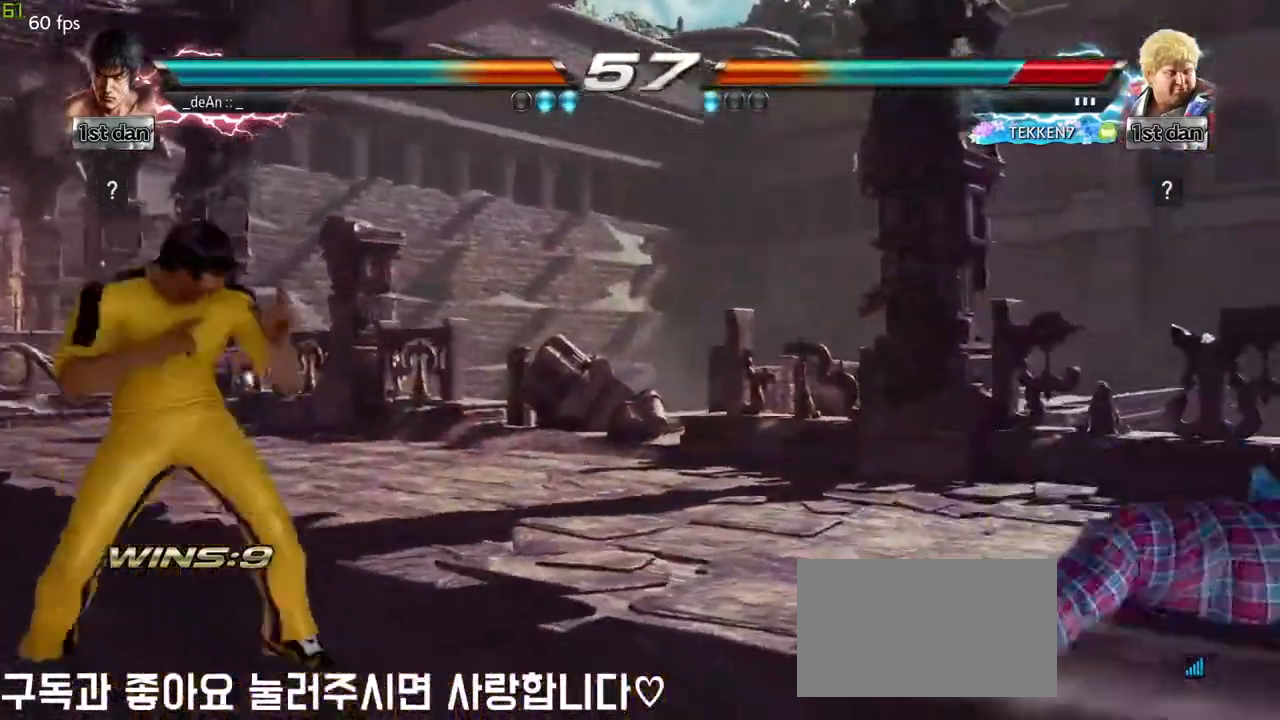
{"buttons": [], "left_stick": "left", "events": [[317, "left_stick", "left"], [333, "CROSS", "down"], [433, "CROSS", "up"]]}
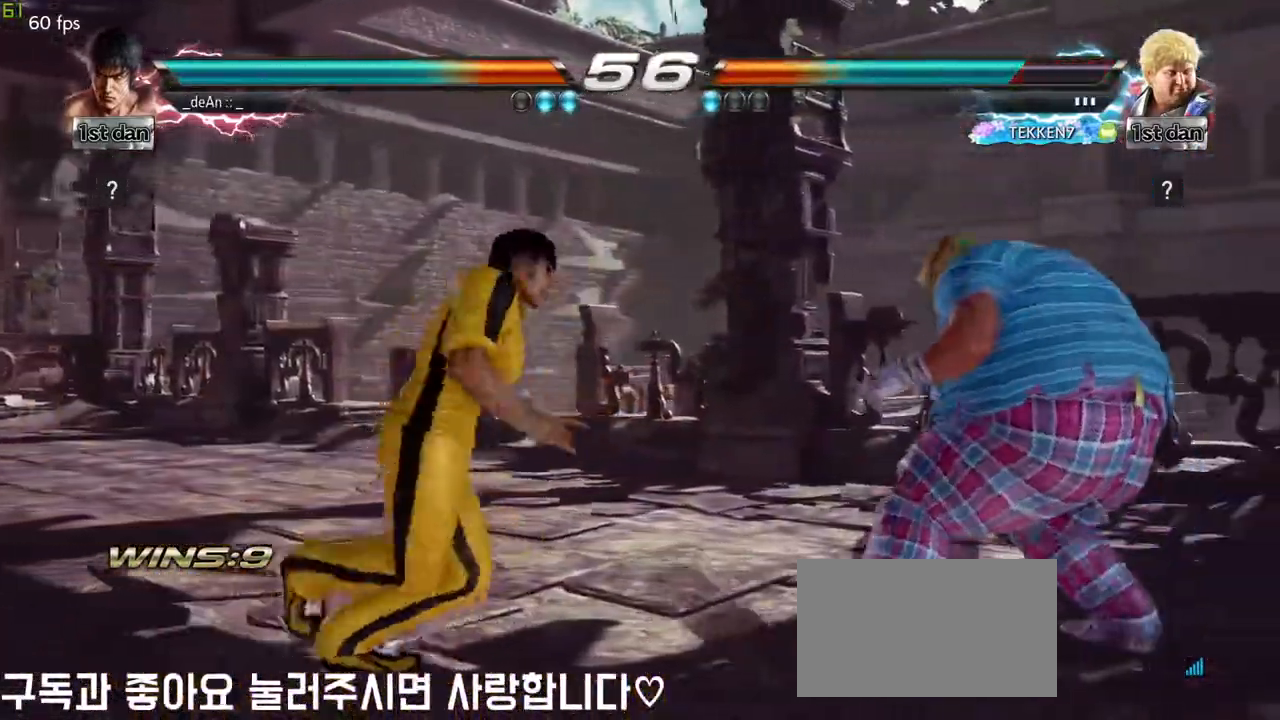
{"buttons": [], "left_stick": "center", "events": [[67, "left_stick", "center"], [183, "CROSS", "down"], [383, "CROSS", "up"]]}
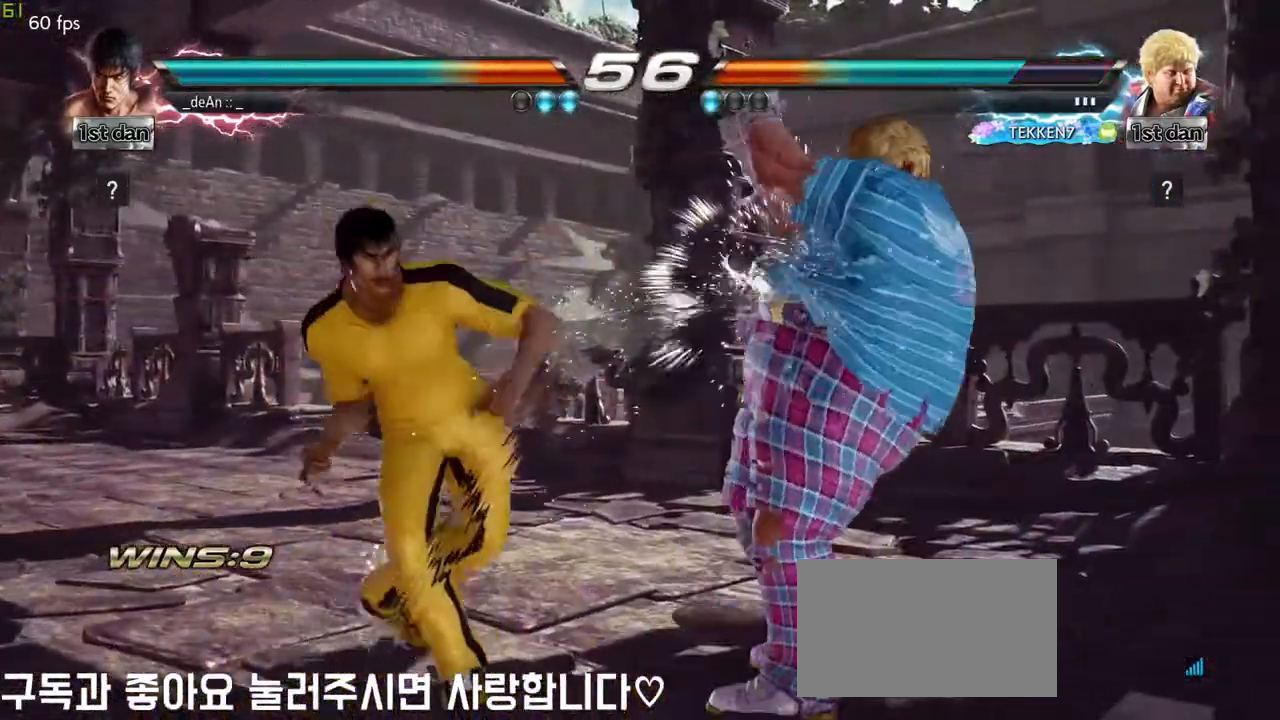
{"buttons": [], "left_stick": "center", "events": [[167, "left_stick", "down"], [217, "CIRCLE", "down"], [317, "CROSS", "down"], [333, "CIRCLE", "up"], [333, "left_stick", "center"], [417, "CROSS", "up"]]}
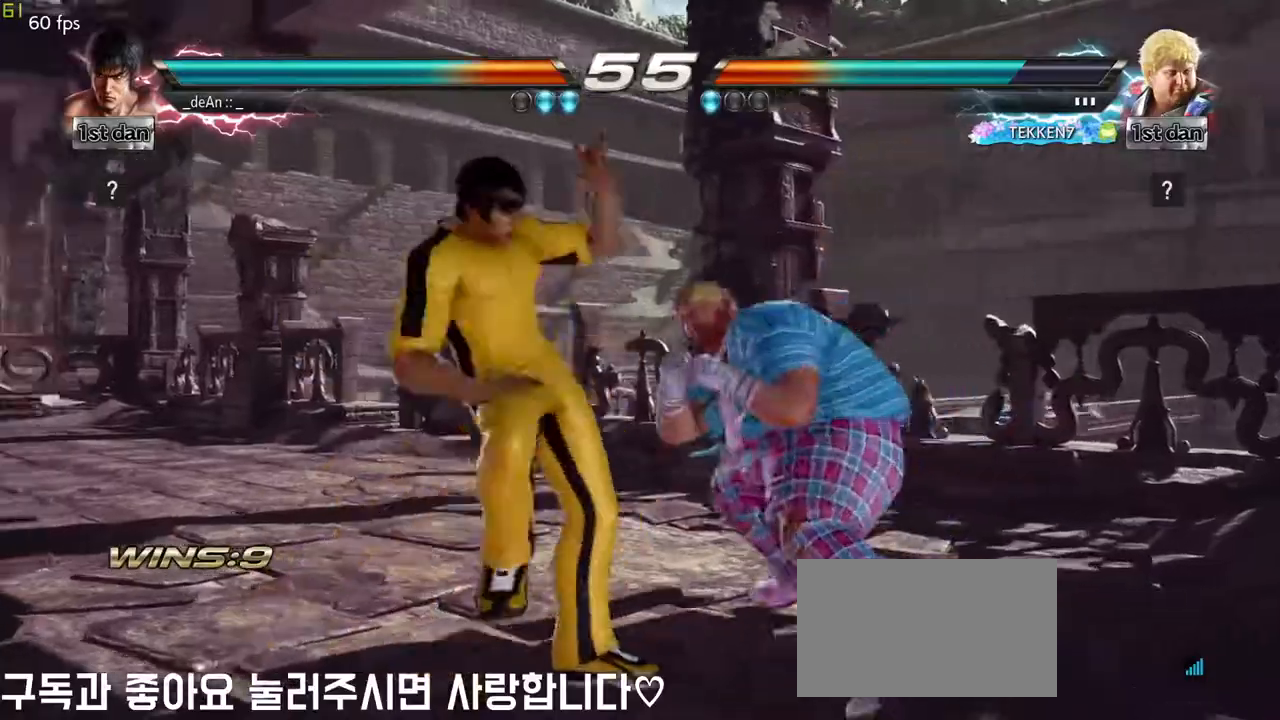
{"buttons": [], "left_stick": "center", "events": []}
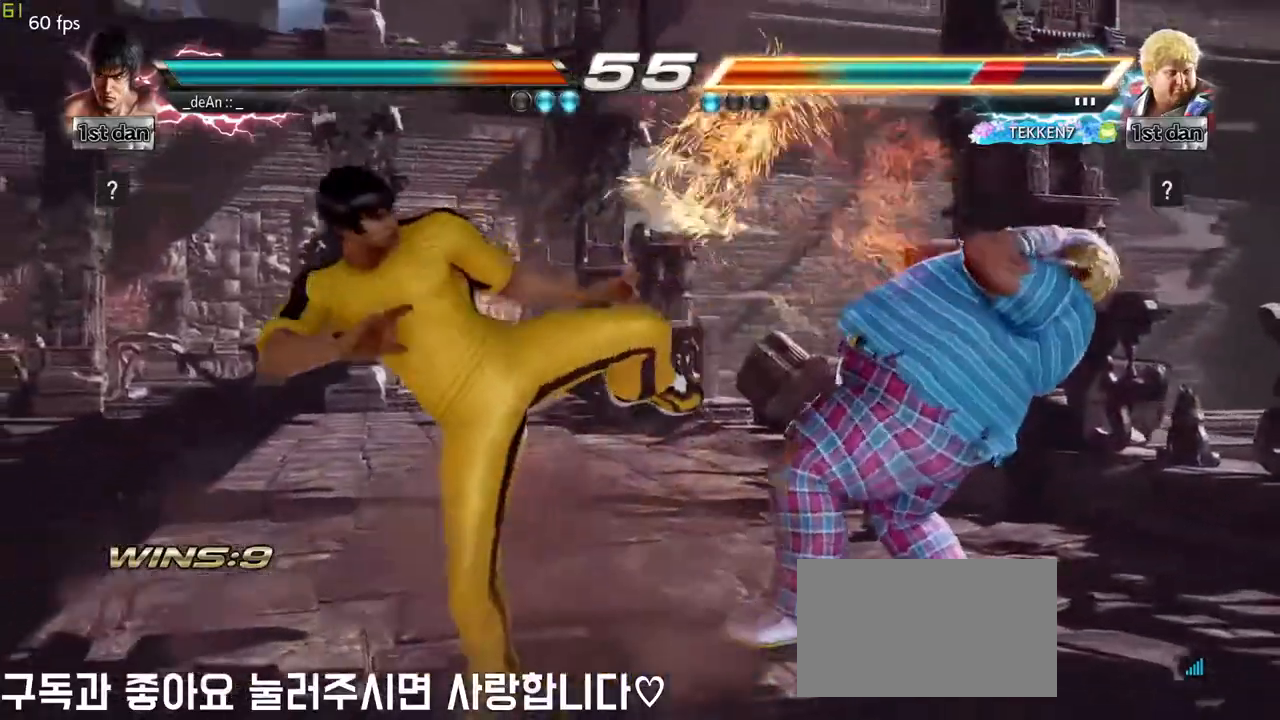
{"buttons": ["SQUARE", "TRIANGLE"], "left_stick": "down", "events": [[283, "left_stick", "up"], [367, "left_stick", "center"], [483, "SQUARE", "down"], [483, "TRIANGLE", "down"], [483, "left_stick", "down"]]}
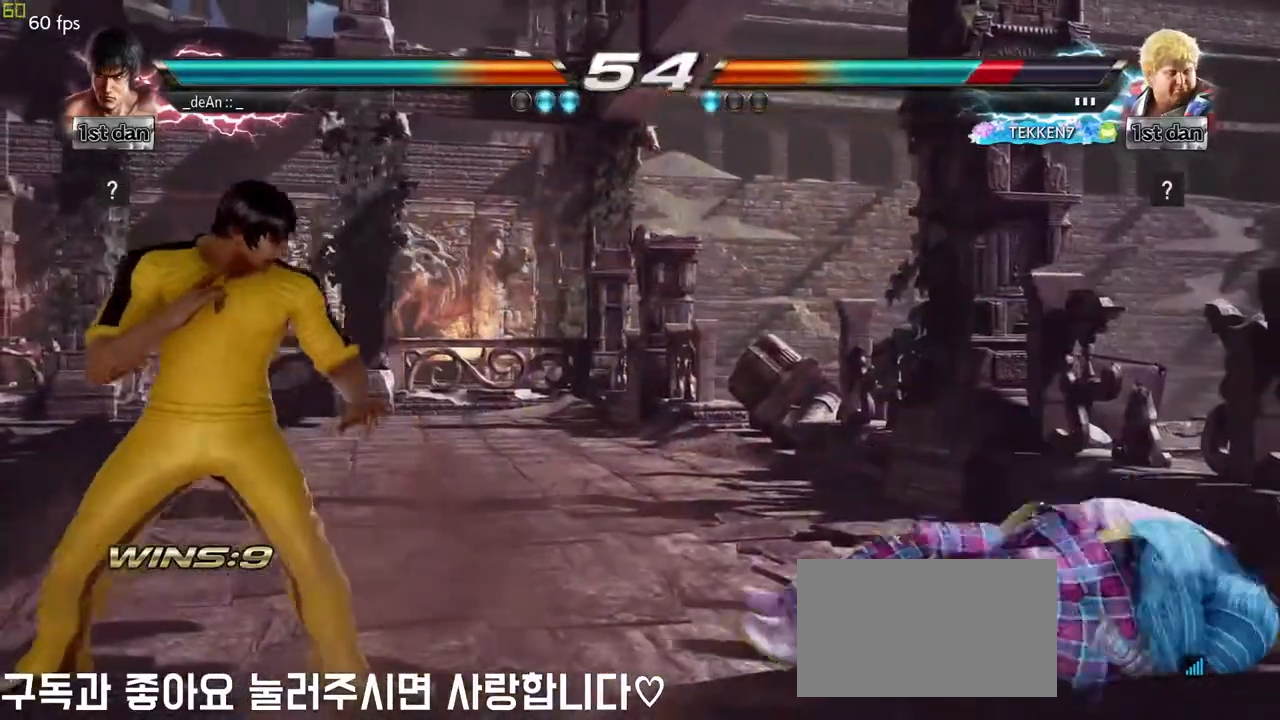
{"buttons": [], "left_stick": "center", "events": [[33, "SQUARE", "up"], [33, "TRIANGLE", "up"], [83, "CROSS", "down"], [83, "left_stick", "right"], [133, "left_stick", "center"], [183, "CROSS", "up"]]}
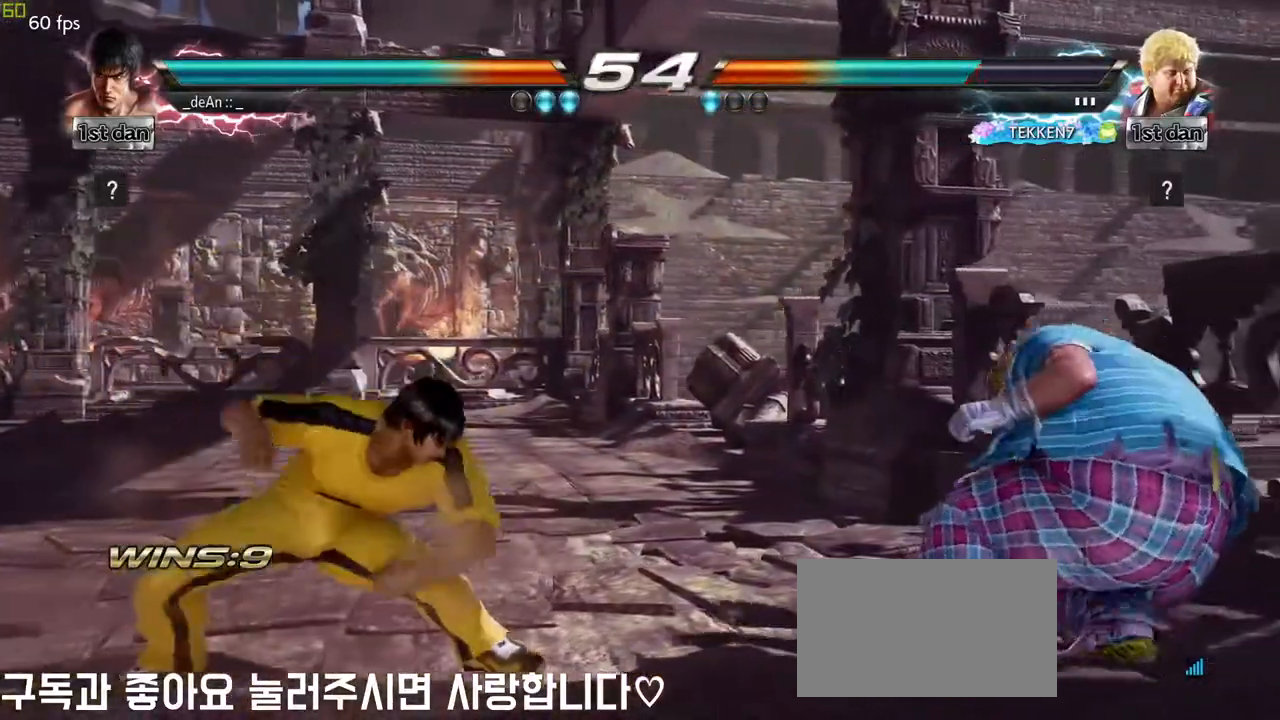
{"buttons": [], "left_stick": "left", "events": [[117, "left_stick", "left"], [333, "left_stick", "center"], [483, "left_stick", "left"]]}
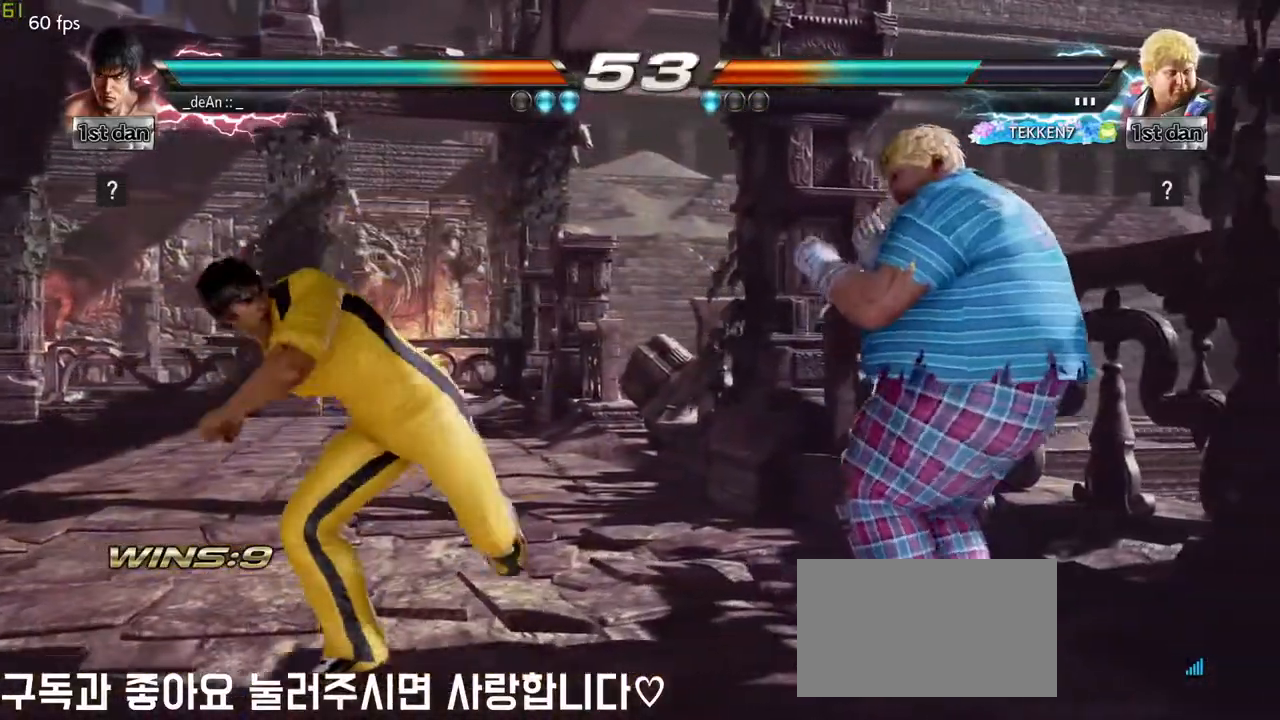
{"buttons": [], "left_stick": "left", "events": [[117, "left_stick", "center"], [167, "left_stick", "left"]]}
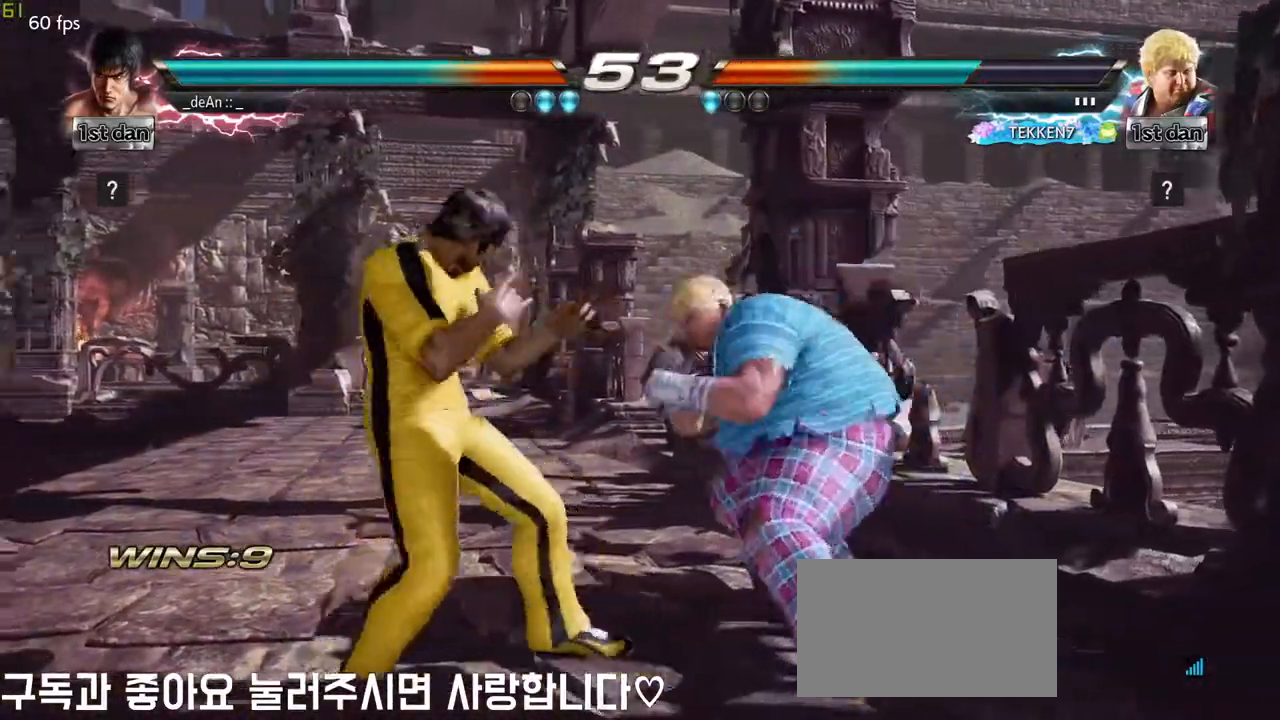
{"buttons": [], "left_stick": "left", "events": []}
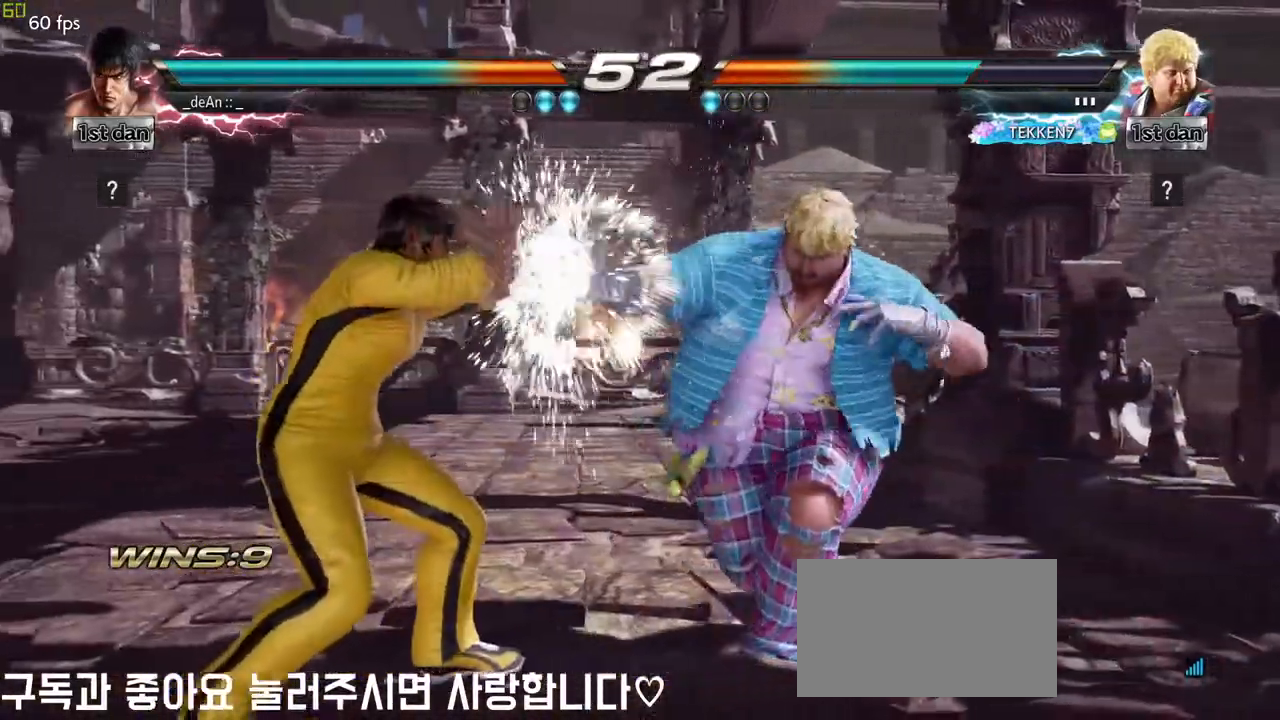
{"buttons": [], "left_stick": "down-right", "events": [[133, "left_stick", "center"], [167, "SQUARE", "down"], [333, "SQUARE", "up"], [483, "left_stick", "down-right"]]}